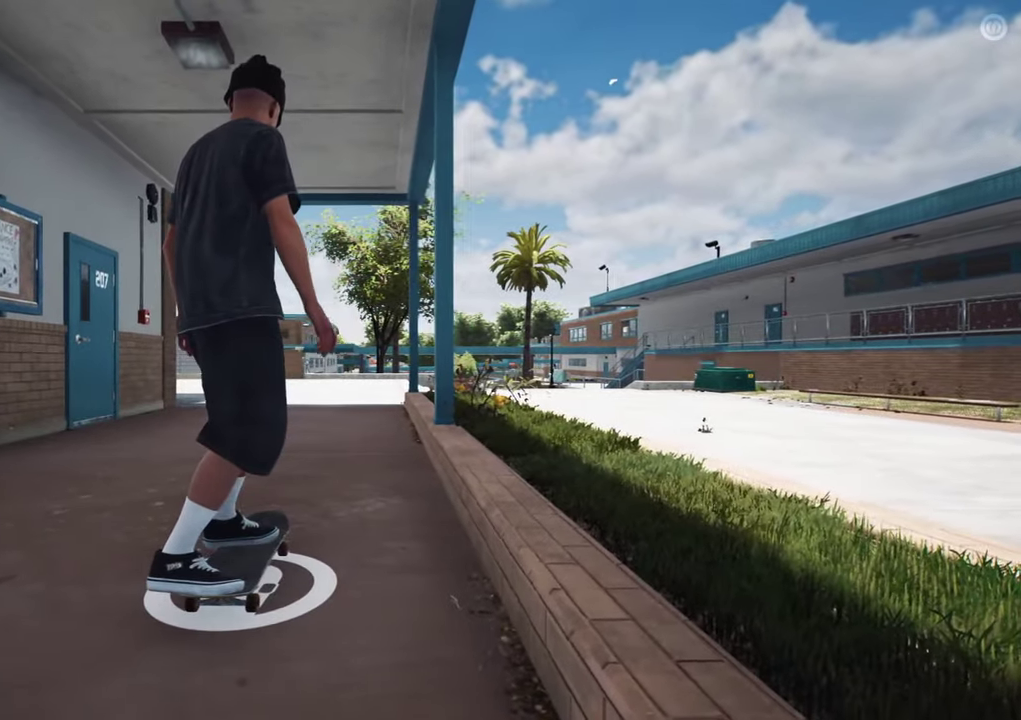
Gameplay with a controller (Xbox layout); each line is a JSON object with the inputs held at the frame after it (dt_ms = milliseconds from this image to that frame). "events" lists button and stick changes between this image and that frame as [ms after this image, input, new state], when the widget could be followed in between. This overlay highlights the sticks when they move; stick clicks (L3 R3) are not distinguishable. Not read: L3 R3.
{"dt_ms": 500, "buttons": [], "left_stick": "center", "right_stick": "center", "events": []}
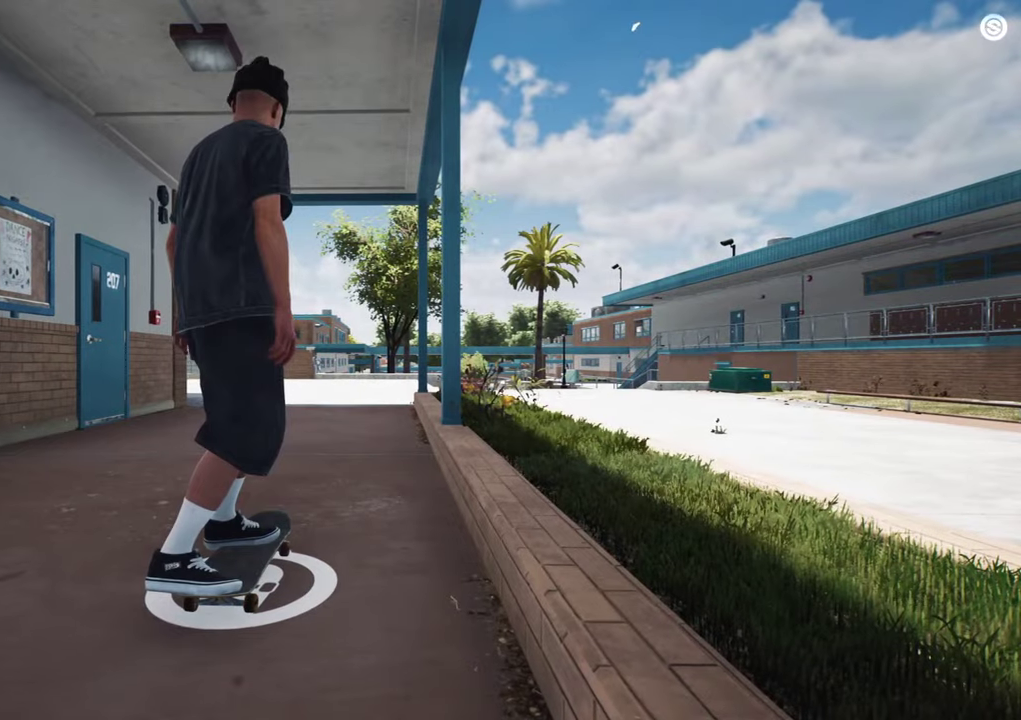
{"dt_ms": 500, "buttons": [], "left_stick": "center", "right_stick": "center", "events": [[100, "L2", "down"], [334, "L2", "up"]]}
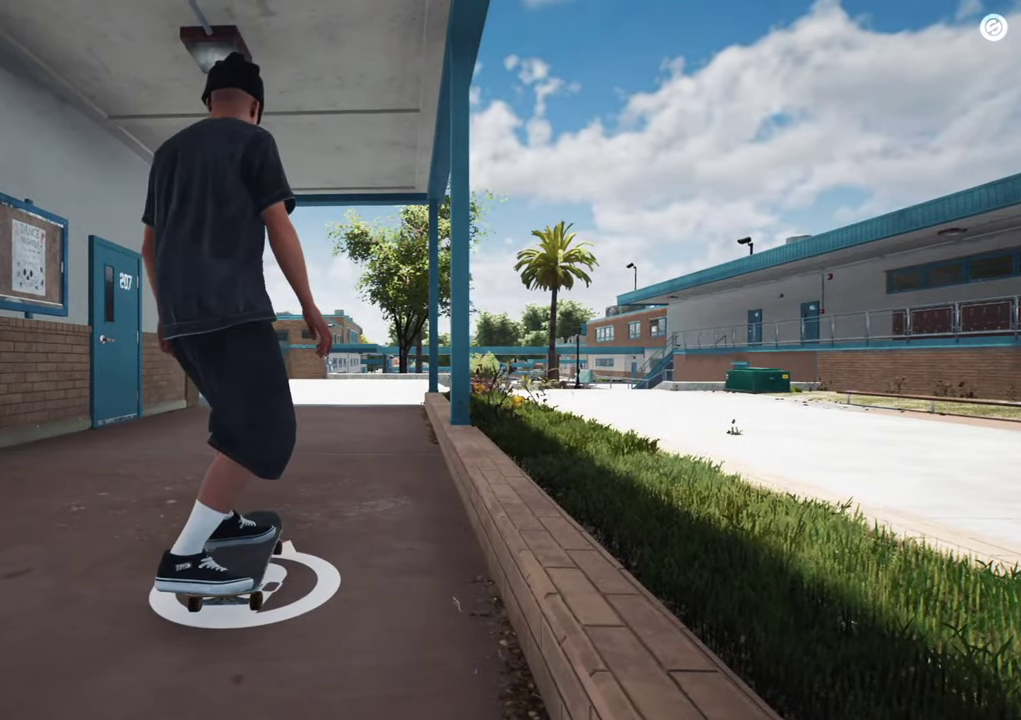
{"dt_ms": 300, "buttons": ["Y"], "left_stick": "center", "right_stick": "center", "events": [[284, "Y", "down"]]}
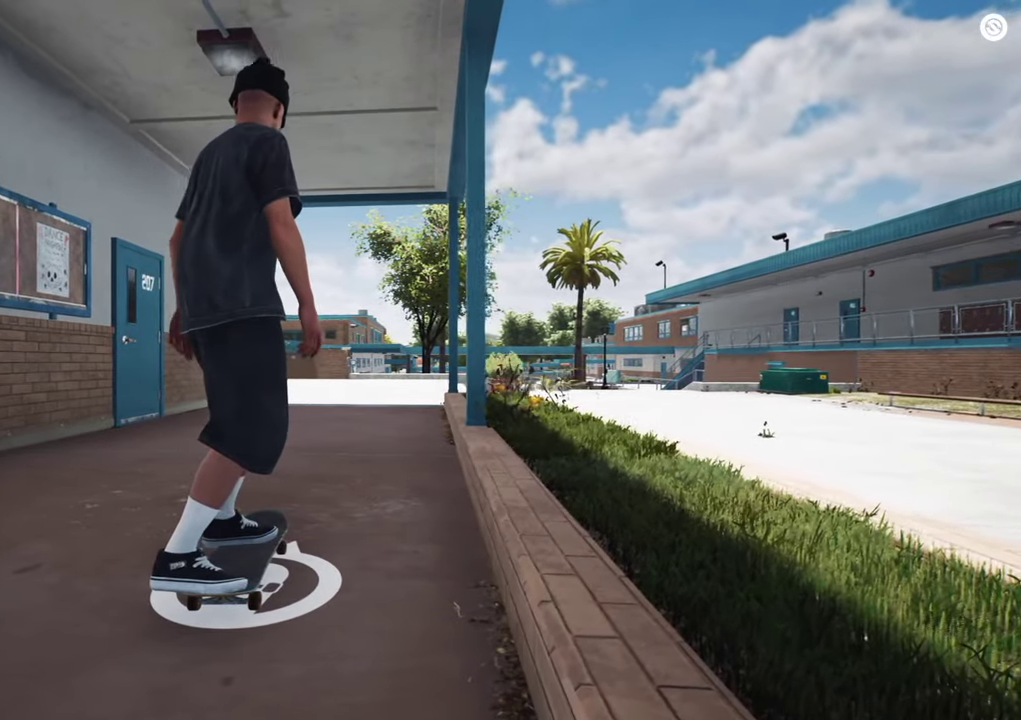
{"dt_ms": 900, "buttons": [], "left_stick": "center", "right_stick": "center", "events": [[100, "Y", "up"], [450, "left_stick", "down"], [617, "right_stick", "down-left"], [667, "left_stick", "down-right"], [800, "right_stick", "left"], [834, "left_stick", "center"], [850, "right_stick", "center"]]}
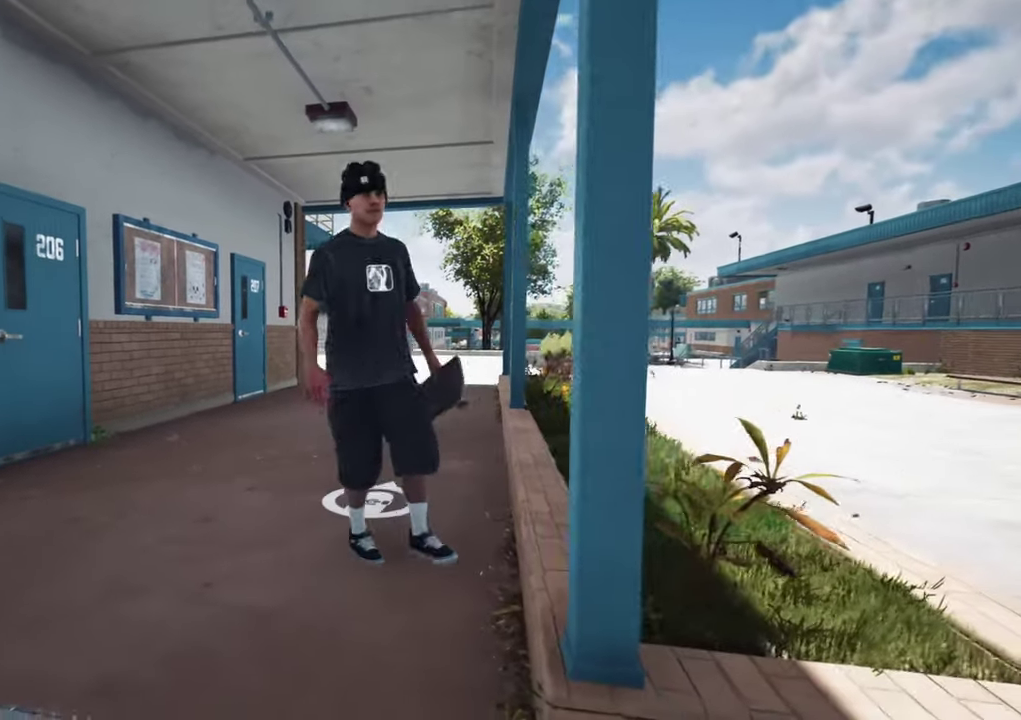
{"dt_ms": 300, "buttons": [], "left_stick": "up", "right_stick": "center", "events": [[17, "left_stick", "left"], [184, "left_stick", "up-left"], [250, "left_stick", "up"]]}
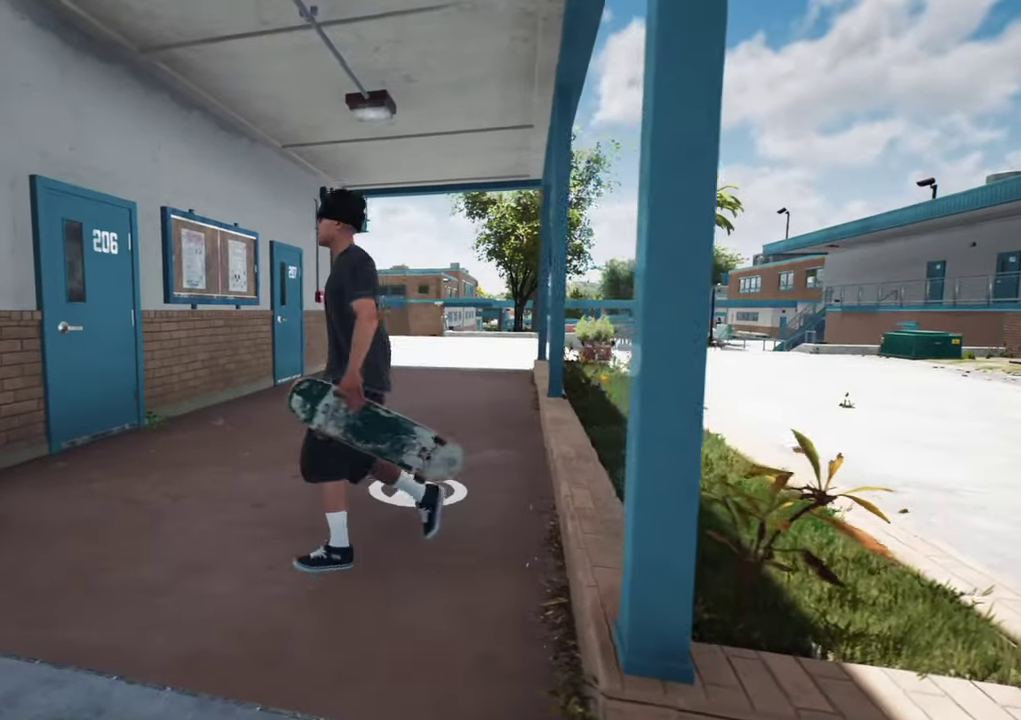
{"dt_ms": 400, "buttons": ["Y"], "left_stick": "up", "right_stick": "center", "events": [[150, "left_stick", "up-right"], [200, "left_stick", "up"], [350, "Y", "down"]]}
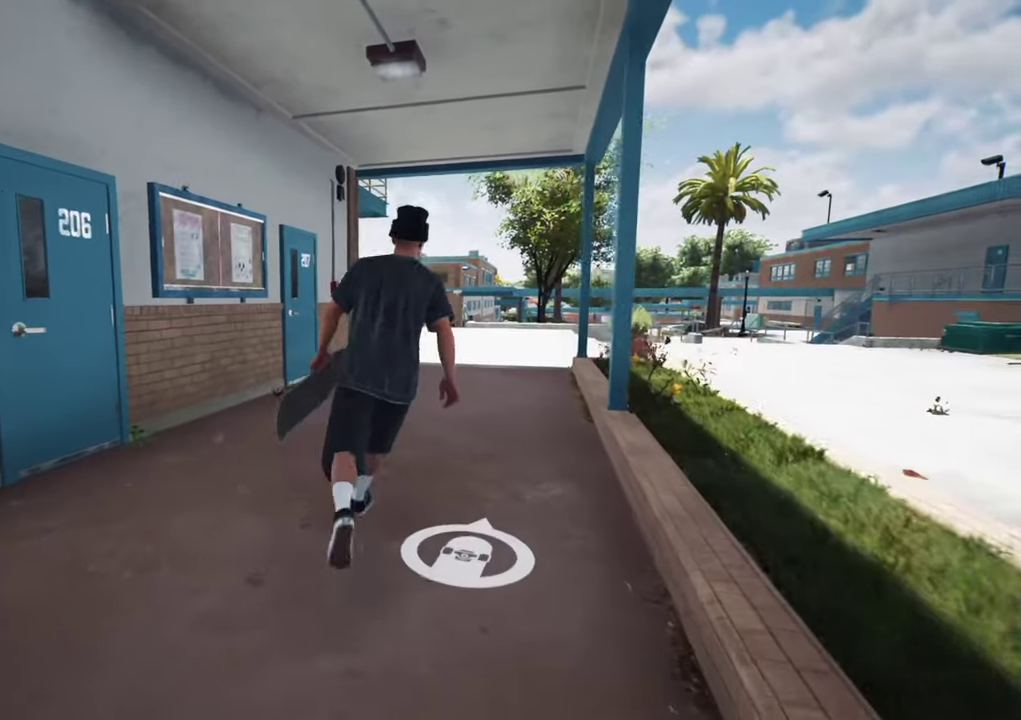
{"dt_ms": 600, "buttons": [], "left_stick": "center", "right_stick": "center", "events": [[67, "Y", "up"], [84, "left_stick", "center"]]}
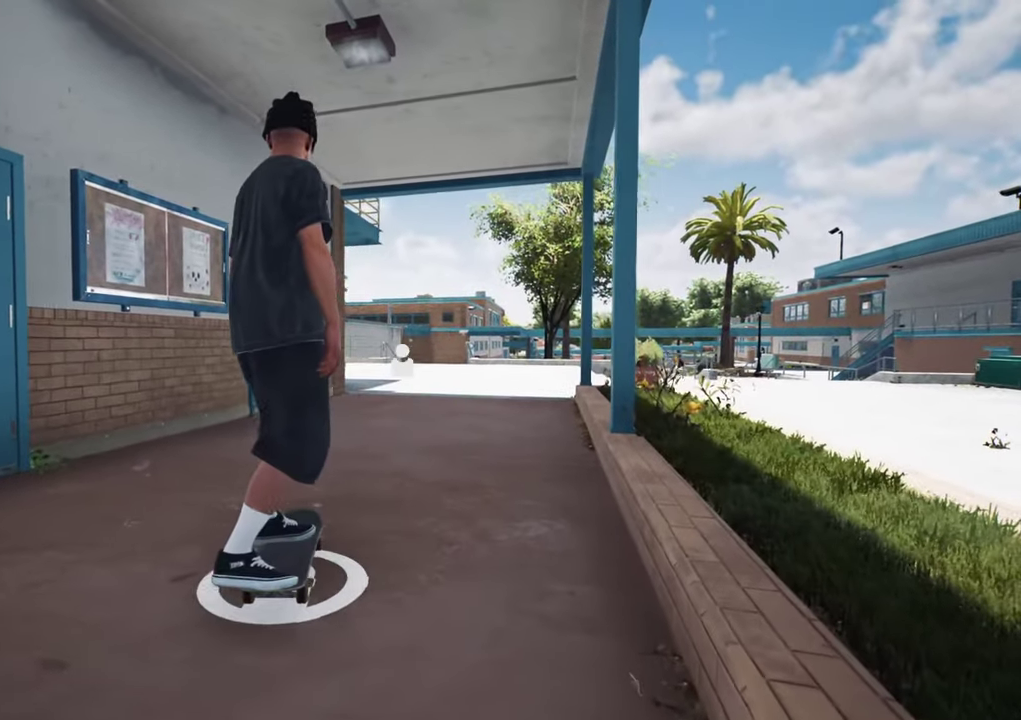
{"dt_ms": 500, "buttons": [], "left_stick": "center", "right_stick": "center", "events": []}
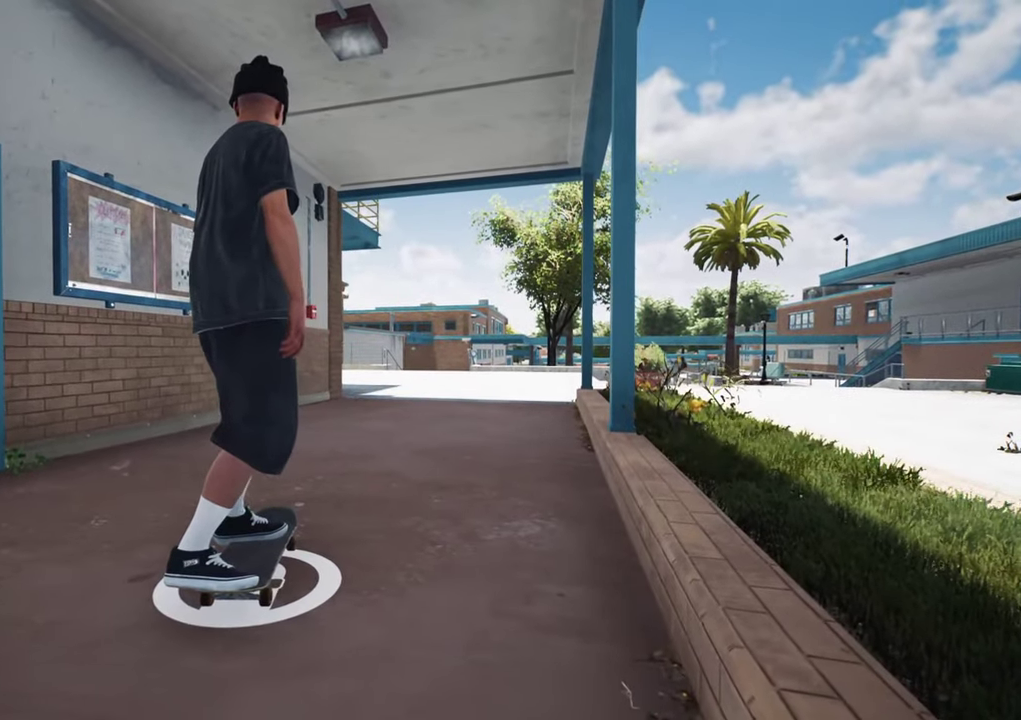
{"dt_ms": 500, "buttons": [], "left_stick": "center", "right_stick": "center", "events": []}
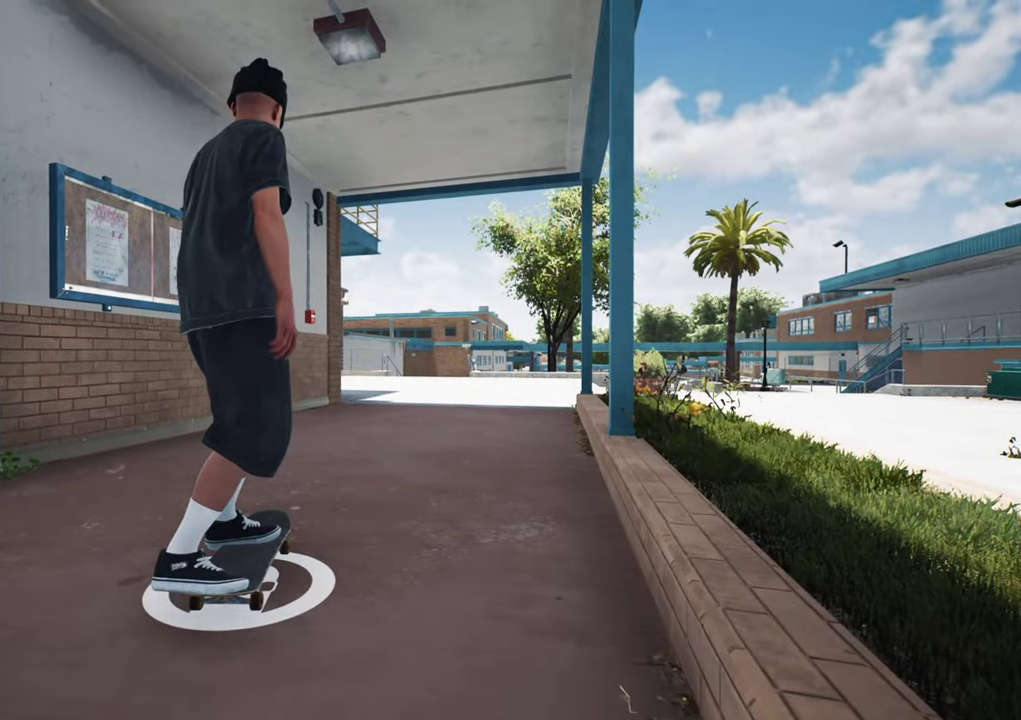
{"dt_ms": 500, "buttons": ["A"], "left_stick": "center", "right_stick": "center", "events": [[34, "A", "down"]]}
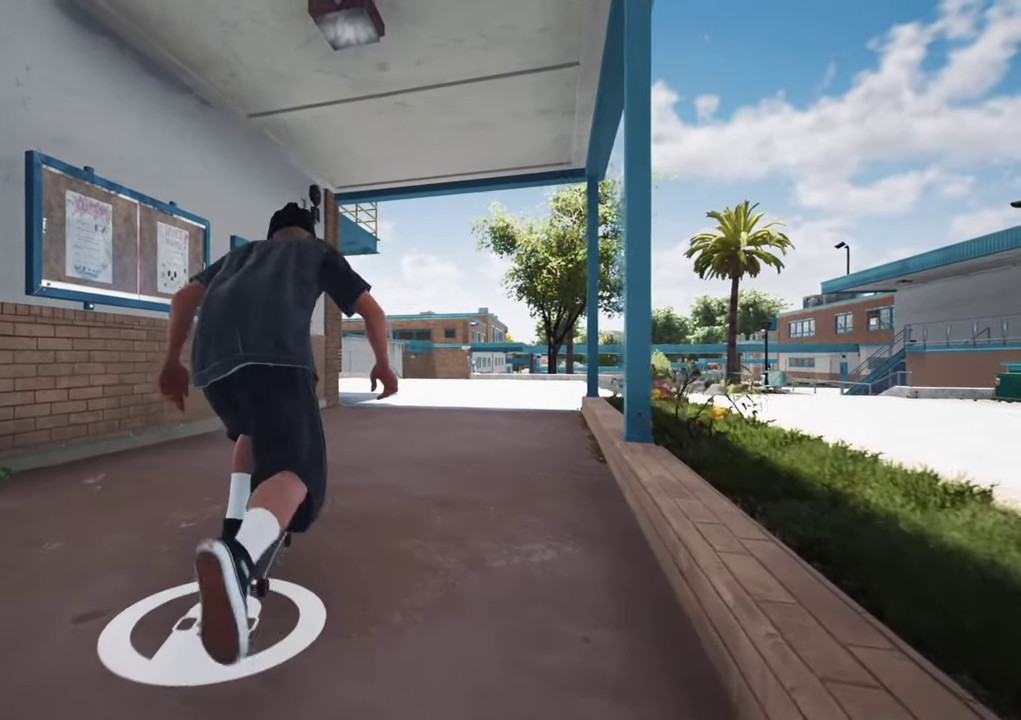
{"dt_ms": 700, "buttons": ["A"], "left_stick": "center", "right_stick": "center", "events": [[517, "R2", "down"], [650, "R2", "up"]]}
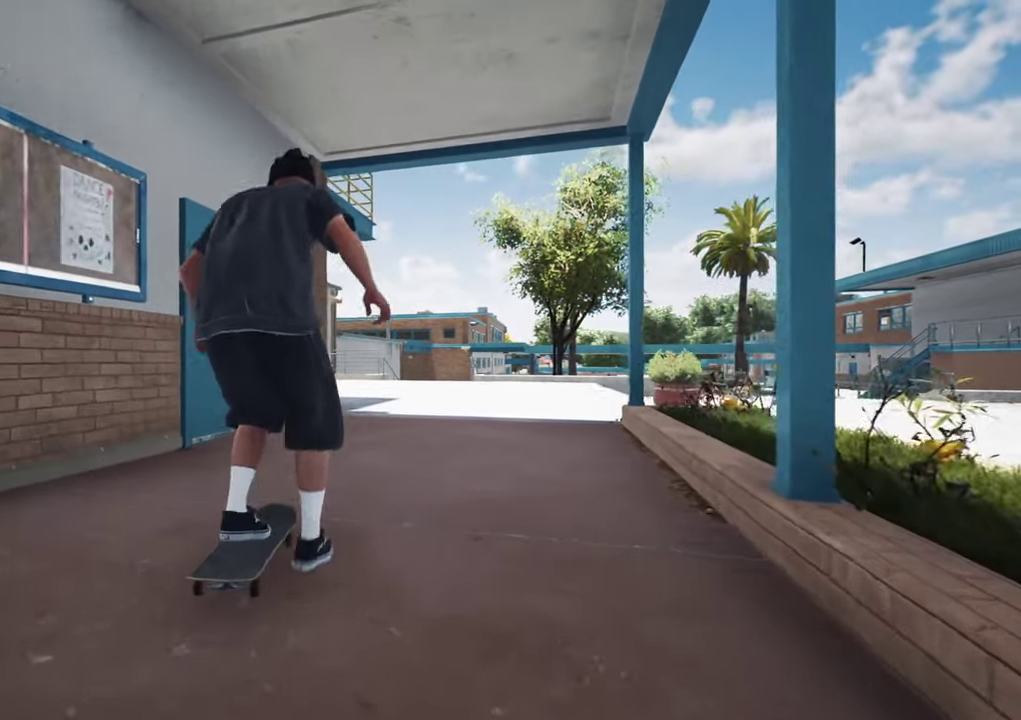
{"dt_ms": 300, "buttons": ["A"], "left_stick": "center", "right_stick": "center", "events": []}
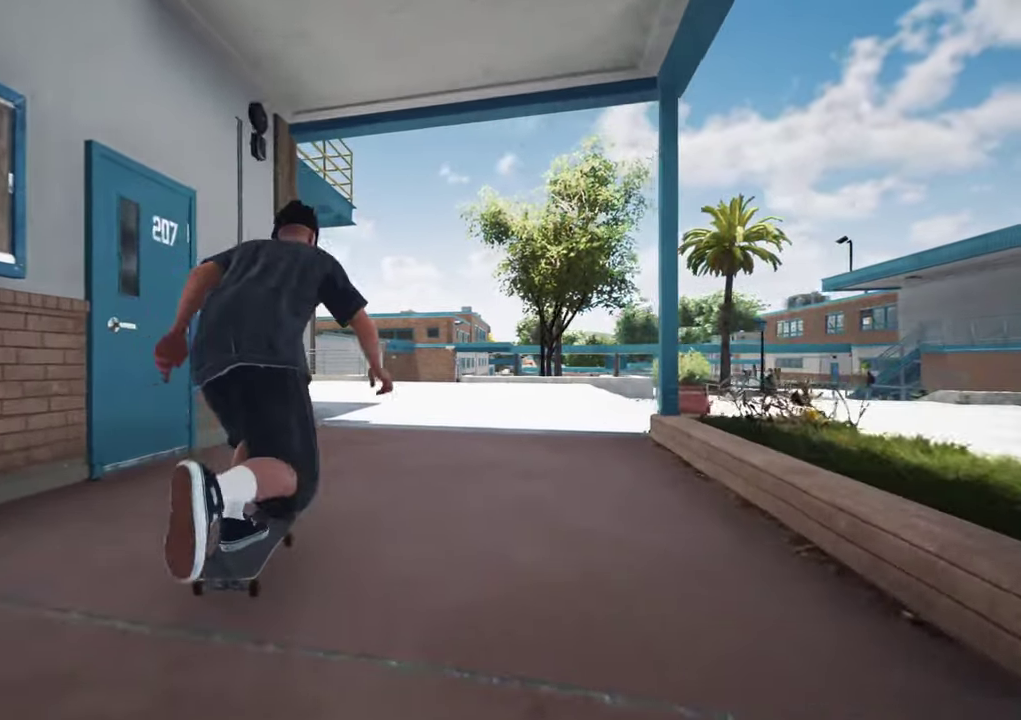
{"dt_ms": 500, "buttons": [], "left_stick": "center", "right_stick": "center", "events": [[117, "A", "up"], [250, "DPAD_RIGHT", "down"], [300, "DPAD_RIGHT", "up"]]}
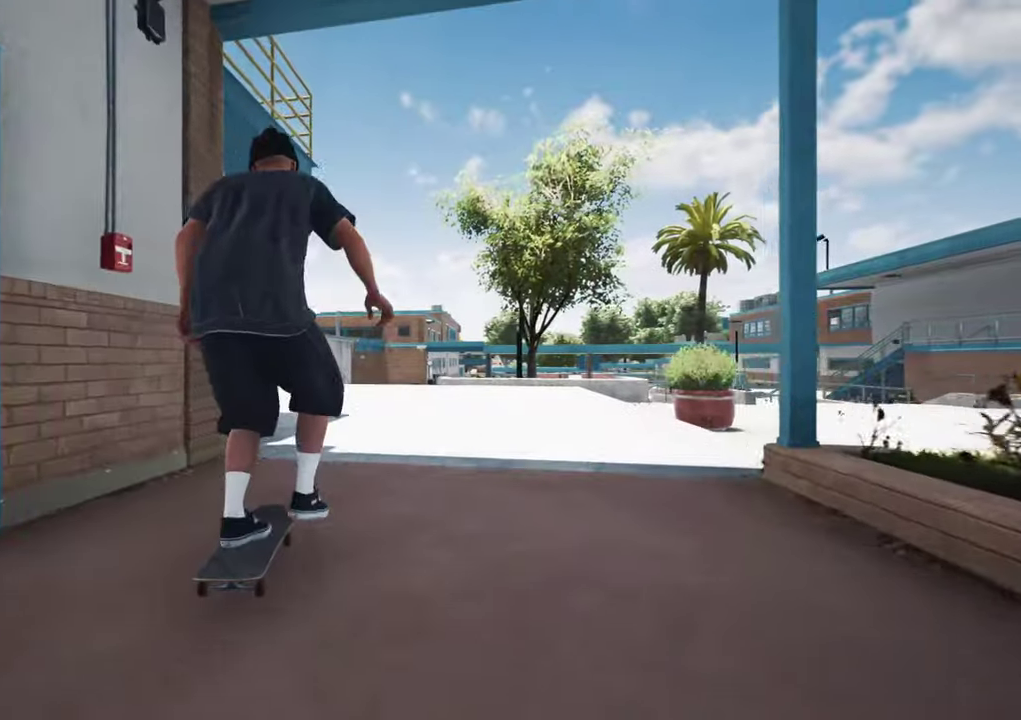
{"dt_ms": 600, "buttons": [], "left_stick": "center", "right_stick": "center"}
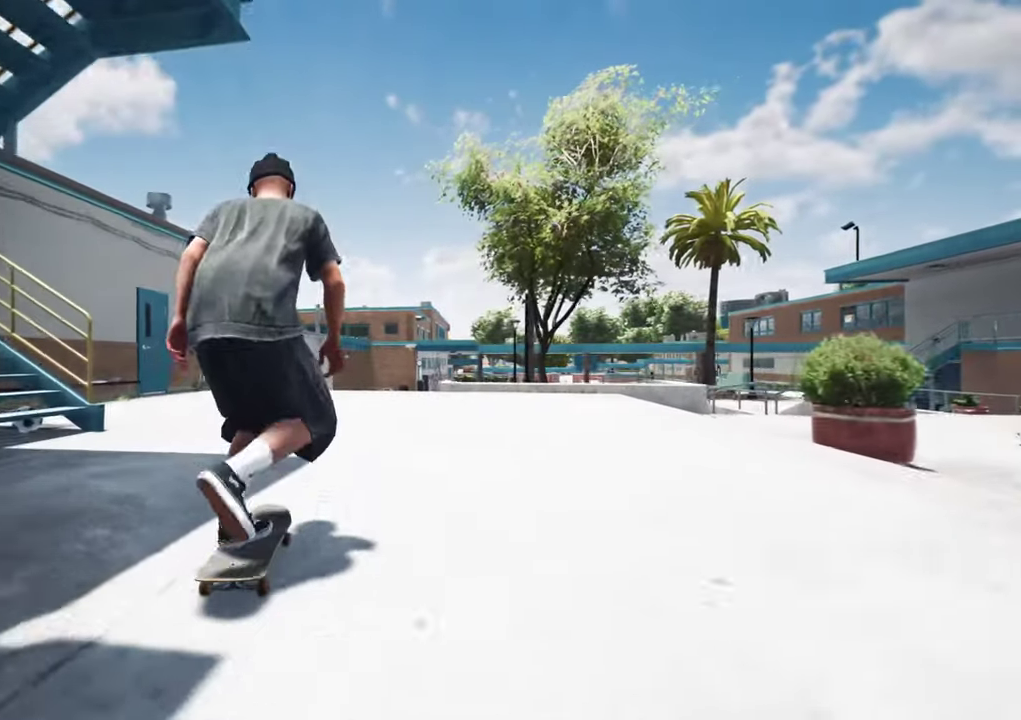
{"dt_ms": 400, "buttons": ["R2"], "left_stick": "center", "right_stick": "center", "events": [[150, "R2", "down"], [250, "R2", "up"], [350, "R2", "down"]]}